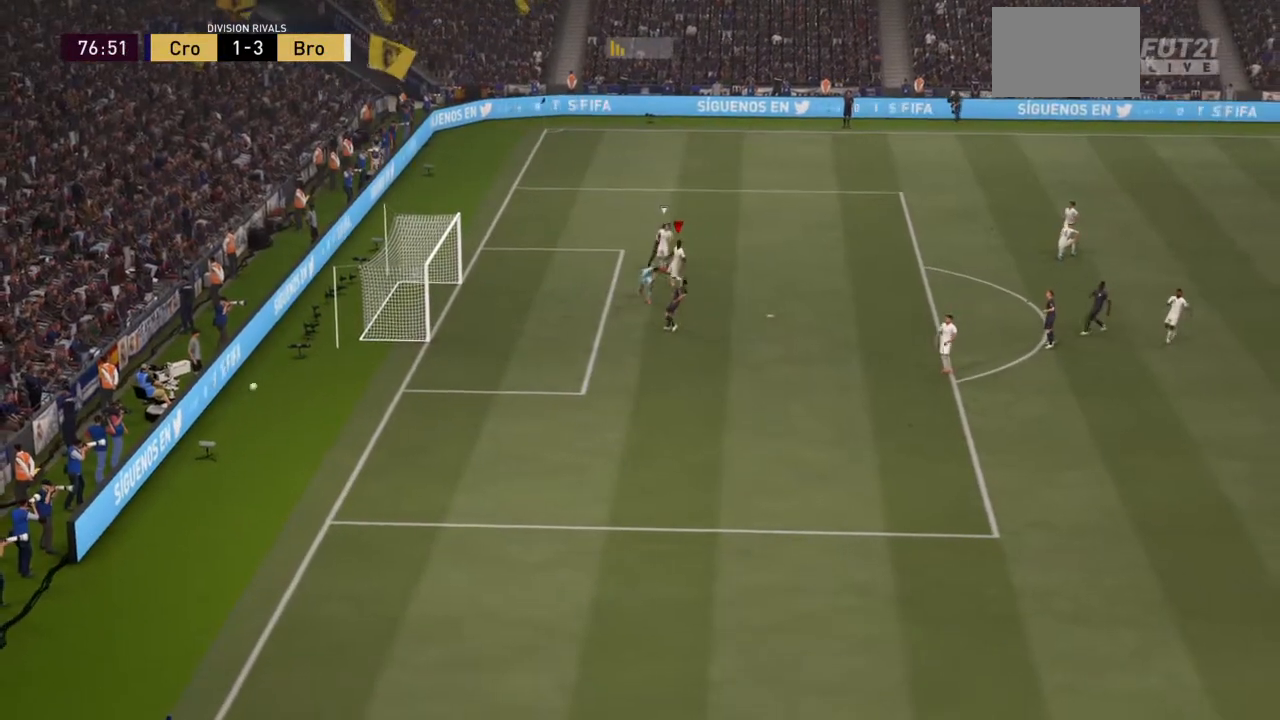
Gameplay with a controller (PlayStation layout); each line is a JSON object with the inputs held at the frame after it. "events" lists button and stick changes between this image and that frame as [ms after this image, input, new state], when the widget could be followed in between. Not read: L3 R3.
{"buttons": ["R2"], "left_stick": "center", "right_stick": "center", "events": [[200, "right_stick", "left"], [233, "CROSS", "up"], [267, "right_stick", "center"], [500, "R2", "down"]]}
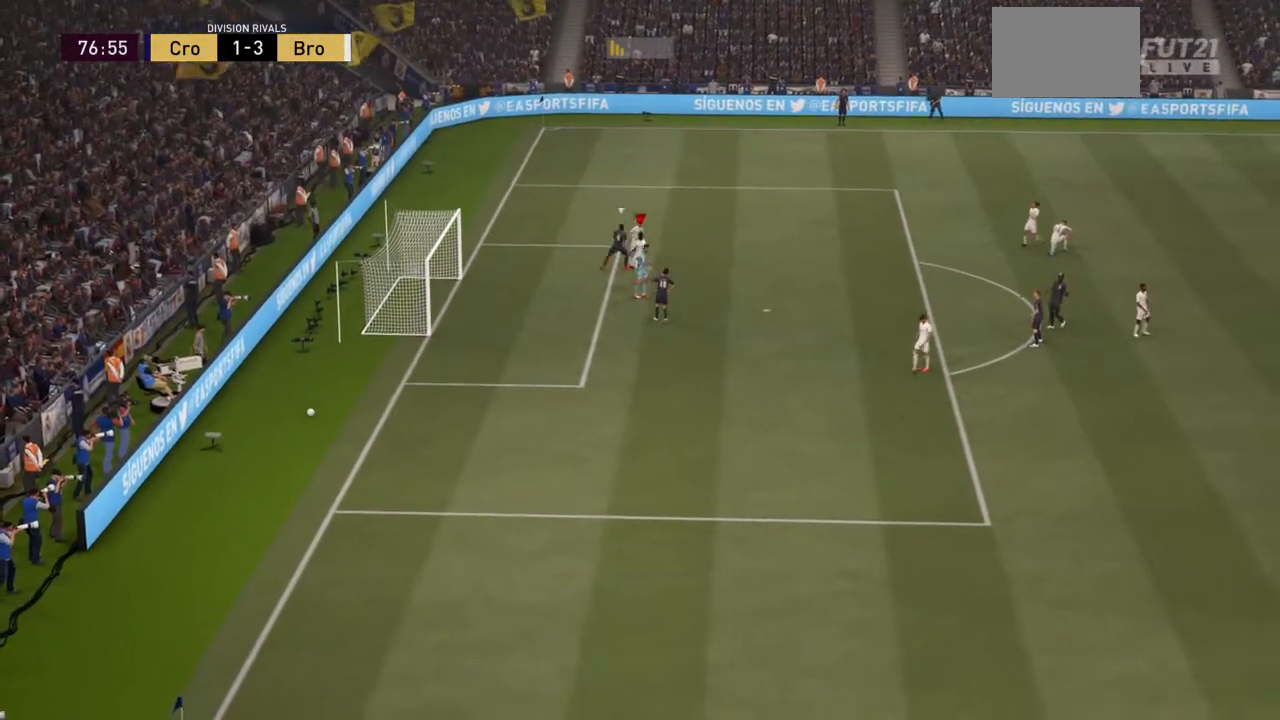
{"buttons": [], "left_stick": "center", "right_stick": "center", "events": [[234, "CROSS", "down"], [267, "R2", "up"], [367, "CROSS", "up"]]}
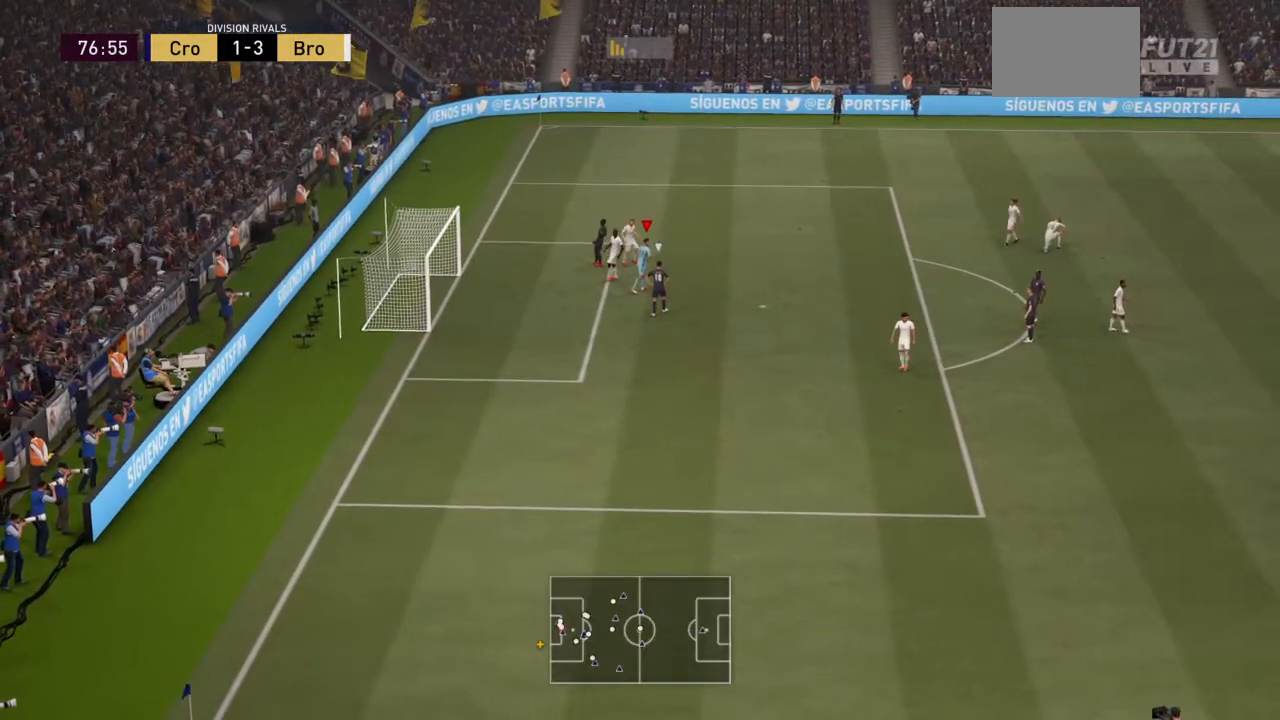
{"buttons": [], "left_stick": "center", "right_stick": "center", "events": [[66, "CROSS", "down"], [167, "CROSS", "up"], [433, "CROSS", "down"], [433, "left_stick", "down-left"], [500, "CROSS", "up"], [500, "left_stick", "center"]]}
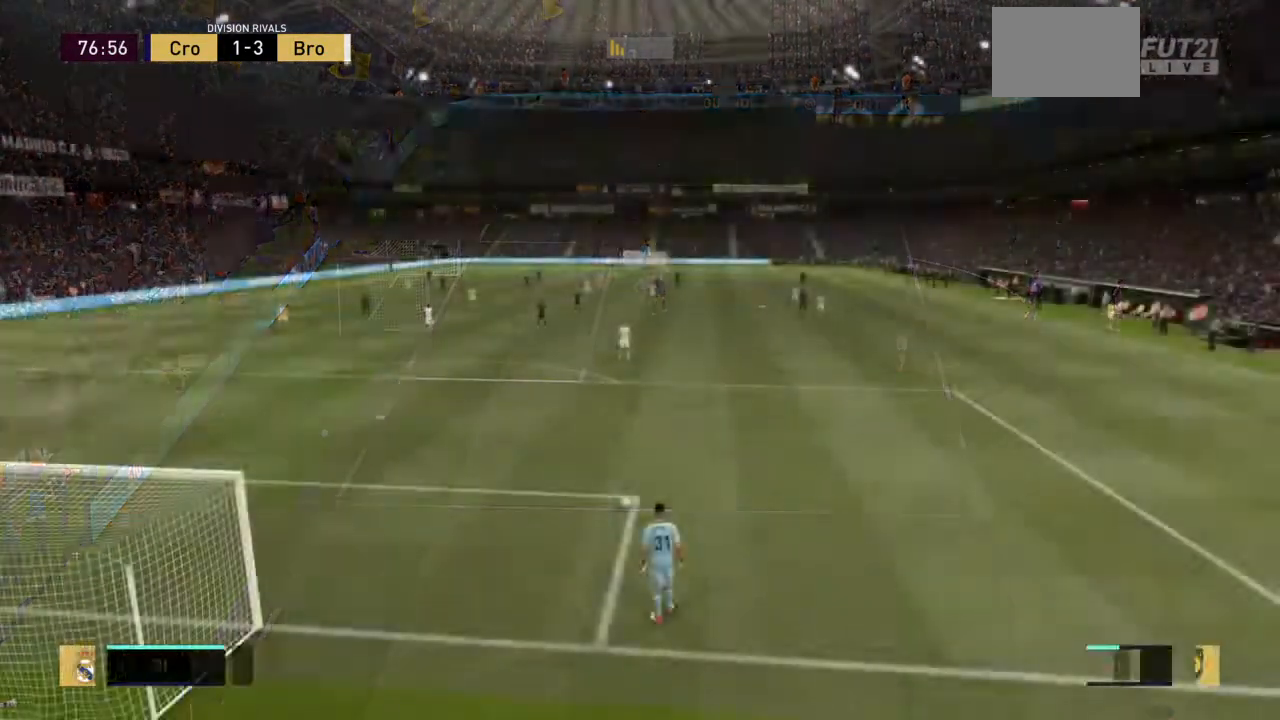
{"buttons": [], "left_stick": "center", "right_stick": "center", "events": []}
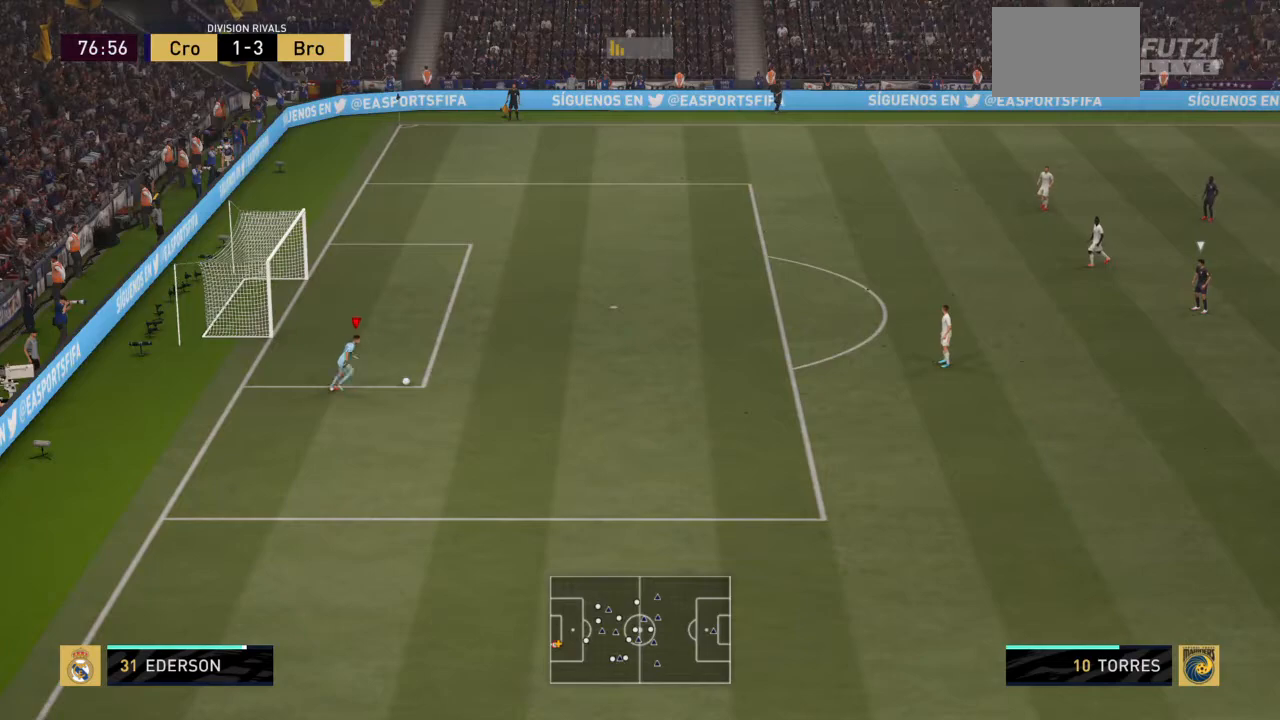
{"buttons": [], "left_stick": "center", "right_stick": "center", "events": []}
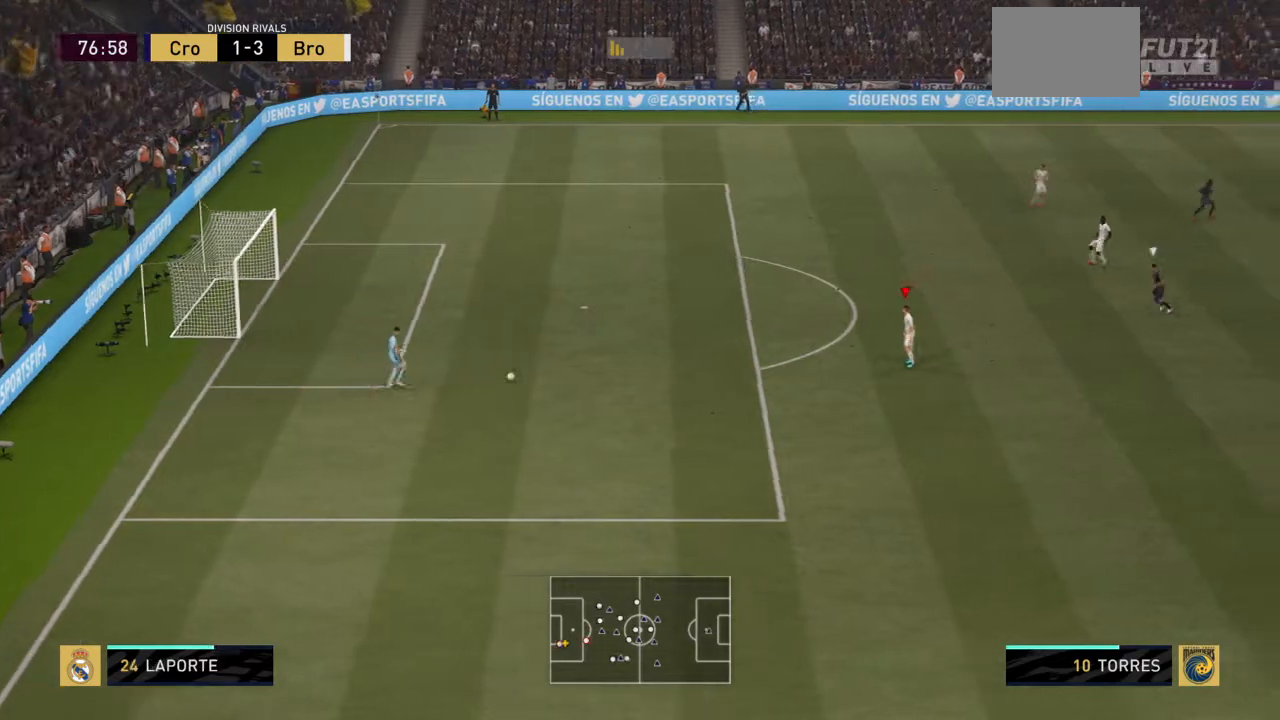
{"buttons": [], "left_stick": "center", "right_stick": "center", "events": []}
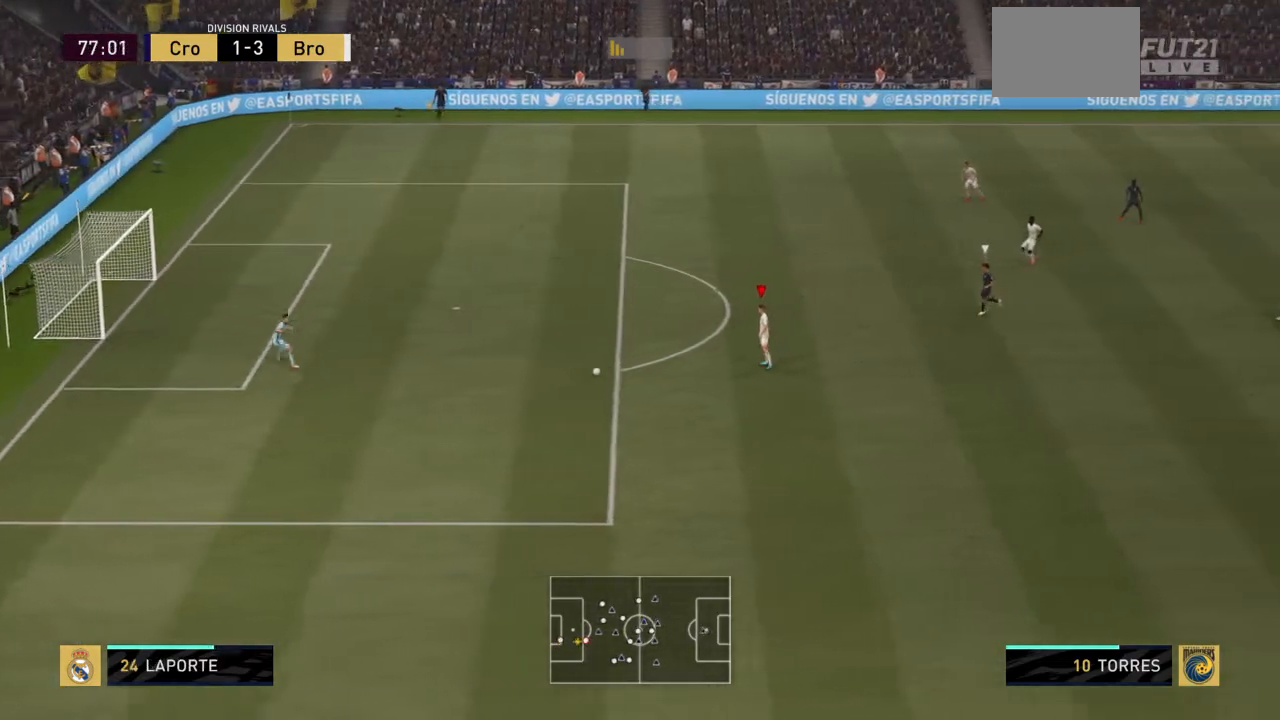
{"buttons": [], "left_stick": "down-right", "right_stick": "center", "events": [[433, "left_stick", "down-right"]]}
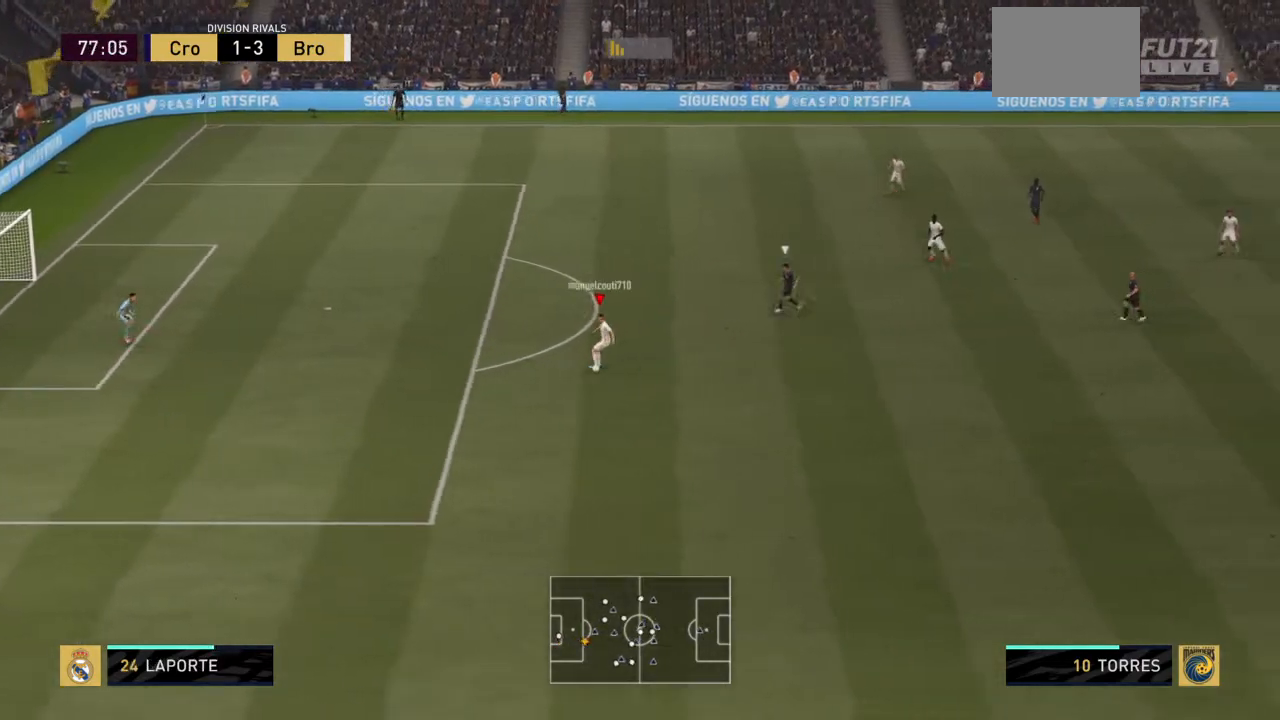
{"buttons": [], "left_stick": "up-left", "right_stick": "center", "events": [[167, "left_stick", "up"], [401, "left_stick", "up-left"]]}
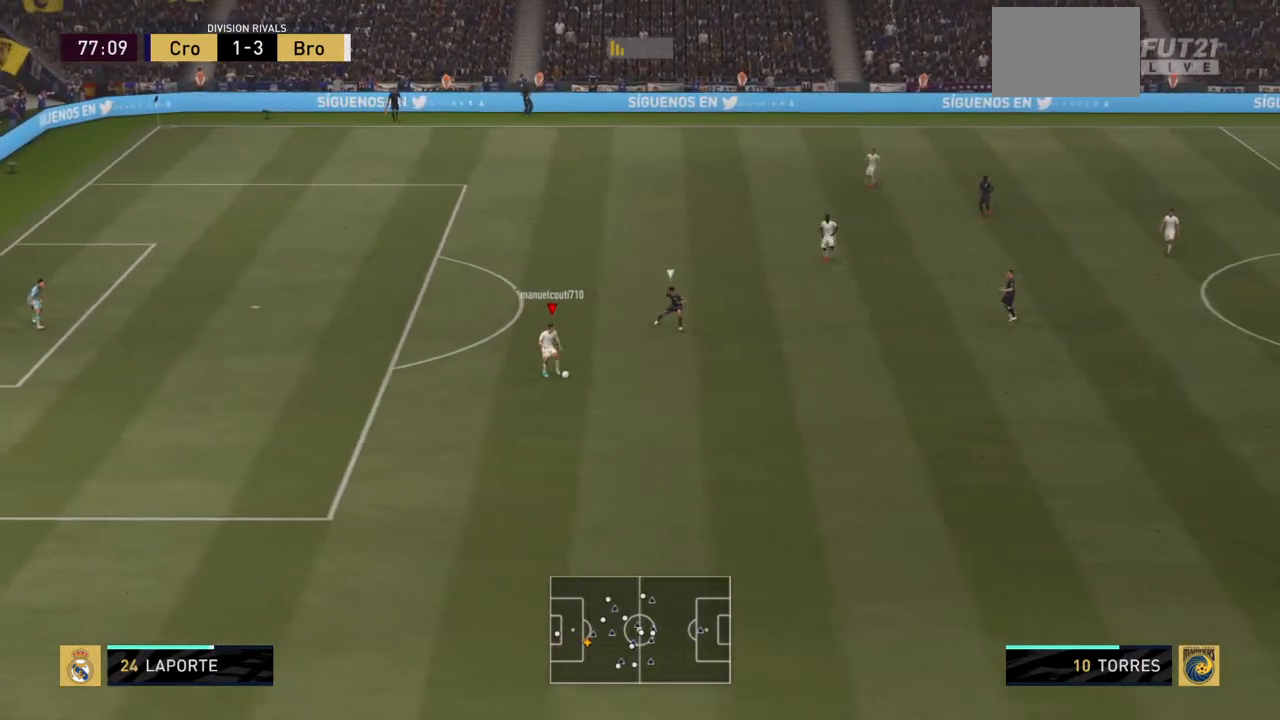
{"buttons": [], "left_stick": "up", "right_stick": "center", "events": [[167, "TRIANGLE", "down"], [267, "TRIANGLE", "up"], [267, "left_stick", "up"]]}
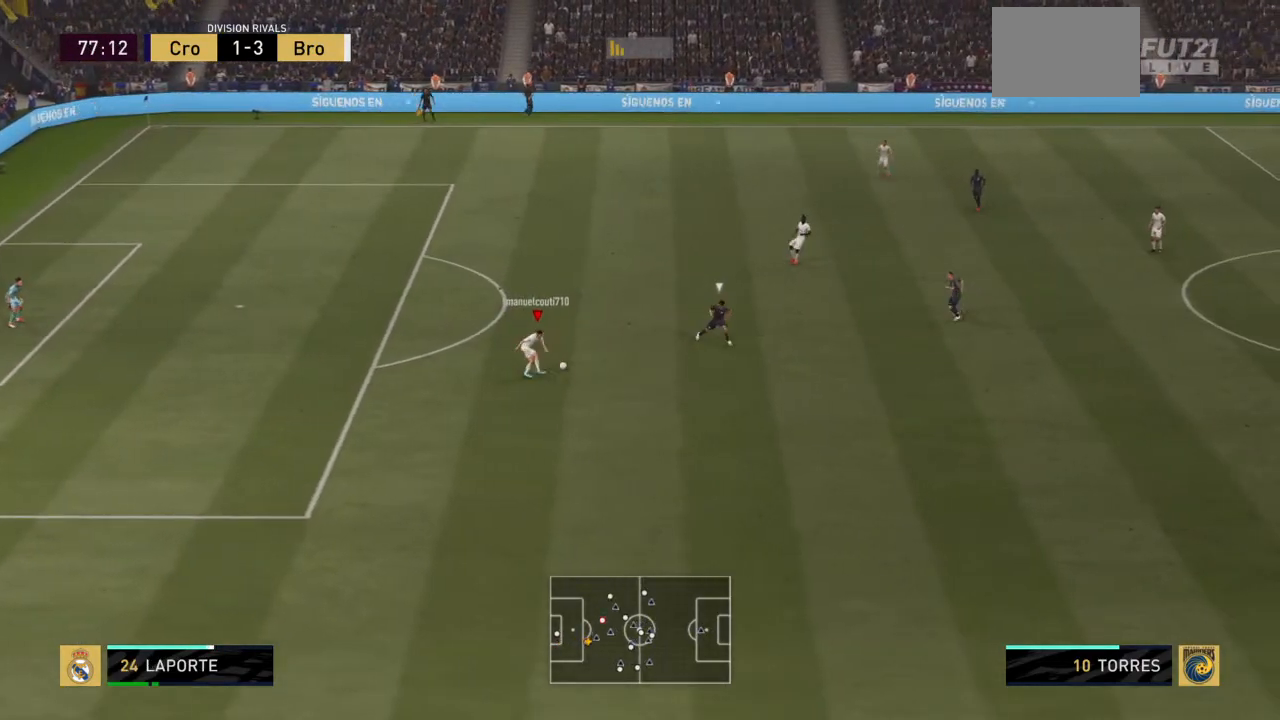
{"buttons": [], "left_stick": "up-right", "right_stick": "center", "events": [[267, "left_stick", "up-right"]]}
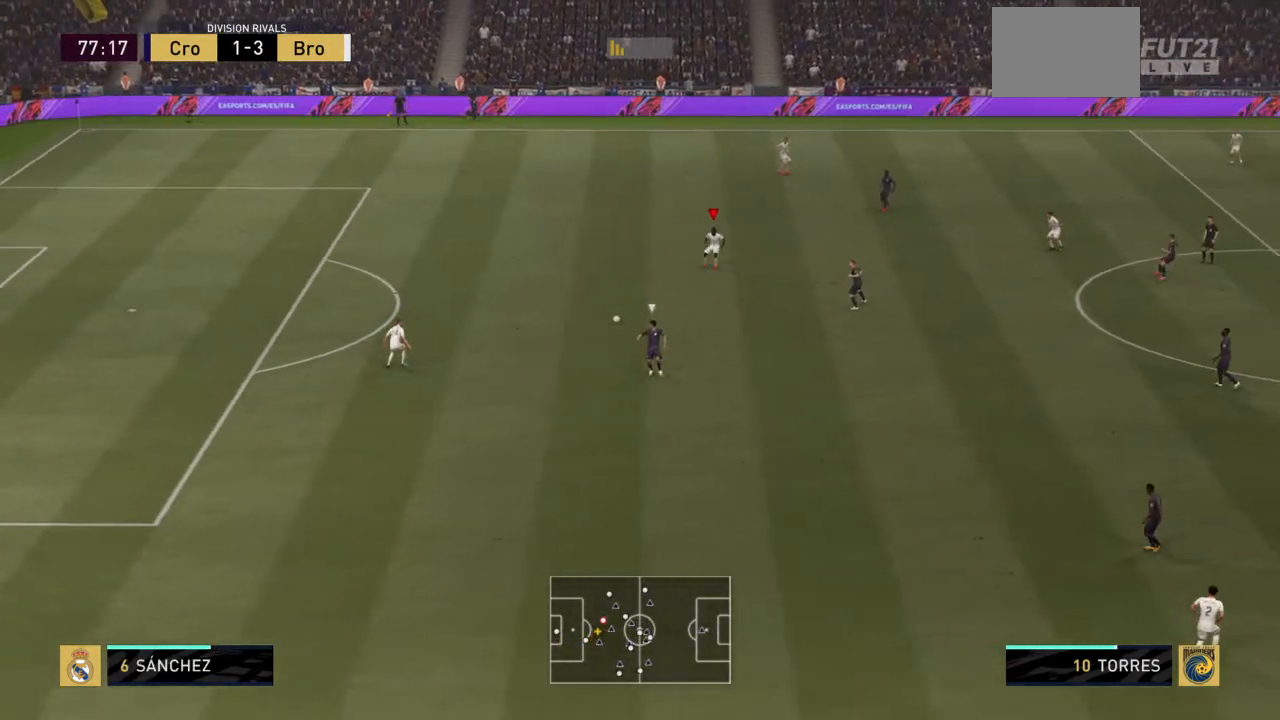
{"buttons": [], "left_stick": "down", "right_stick": "center", "events": [[100, "left_stick", "down-right"], [400, "left_stick", "down"]]}